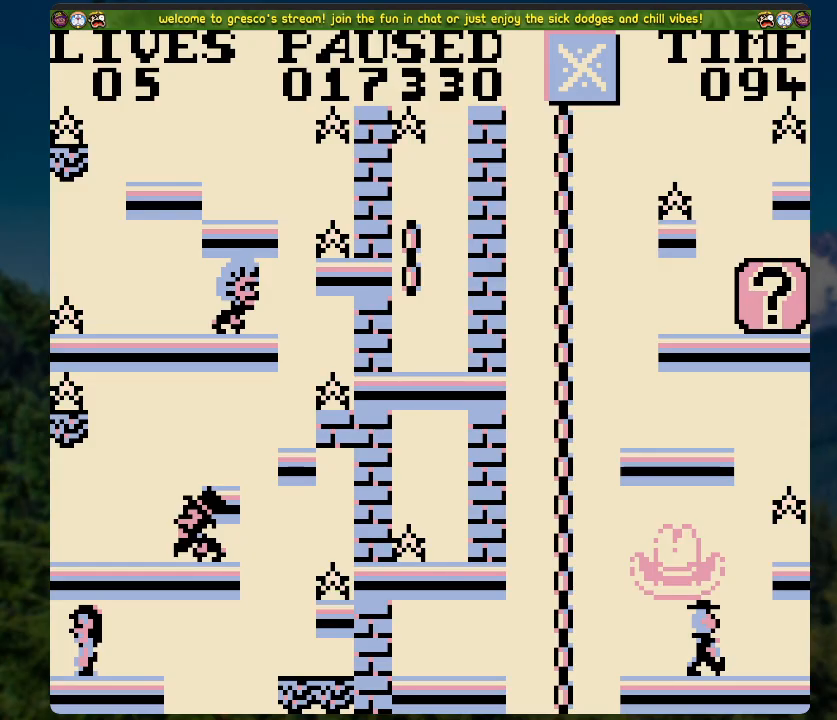
Gameplay with a controller (Xbox layout); each line is a JSON object with the inputs held at the frame after it. "events" lists button and stick changes between this image and that frame as [ms after this image, input, new state], when the widget could be followed in between.
{"buttons": [], "left_stick": "center", "right_stick": "center", "events": [[201, "START", "down"], [351, "START", "up"]]}
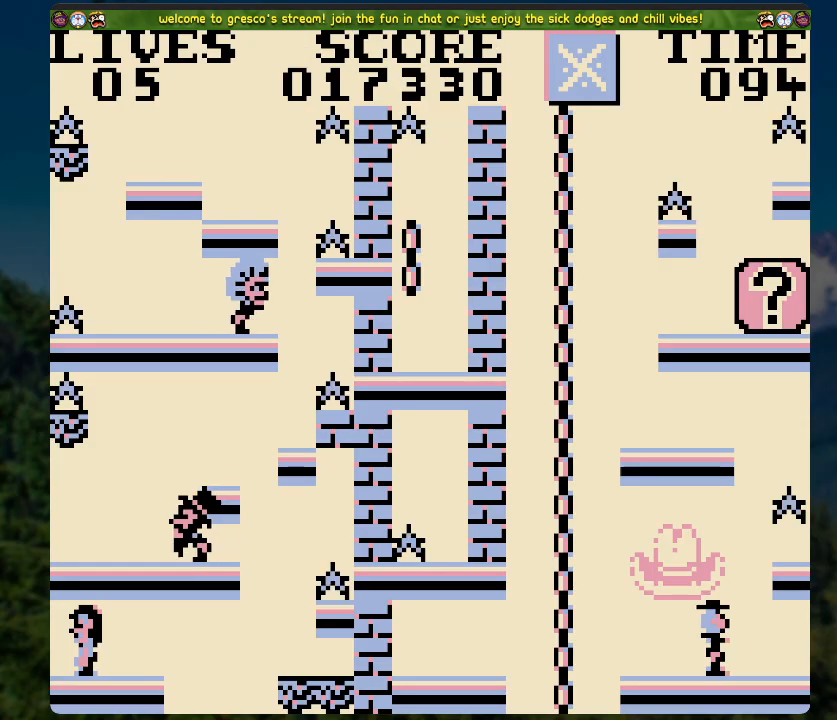
{"buttons": [], "left_stick": "center", "right_stick": "center", "events": [[101, "DPAD_RIGHT", "down"], [234, "DPAD_RIGHT", "up"]]}
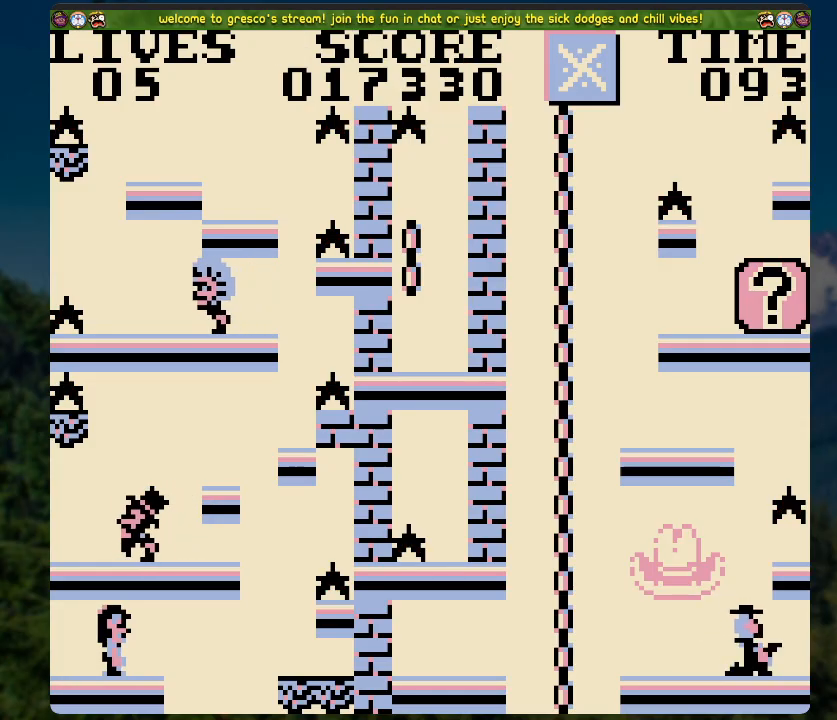
{"buttons": ["A", "DPAD_RIGHT"], "left_stick": "center", "right_stick": "center", "events": [[201, "DPAD_RIGHT", "down"], [385, "A", "down"]]}
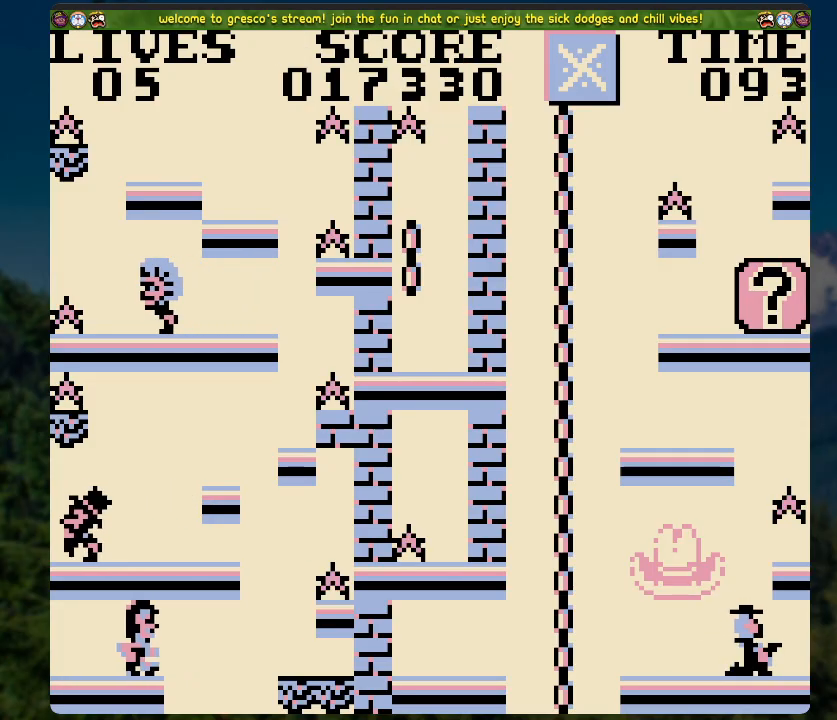
{"buttons": ["DPAD_RIGHT"], "left_stick": "center", "right_stick": "center", "events": [[452, "A", "up"]]}
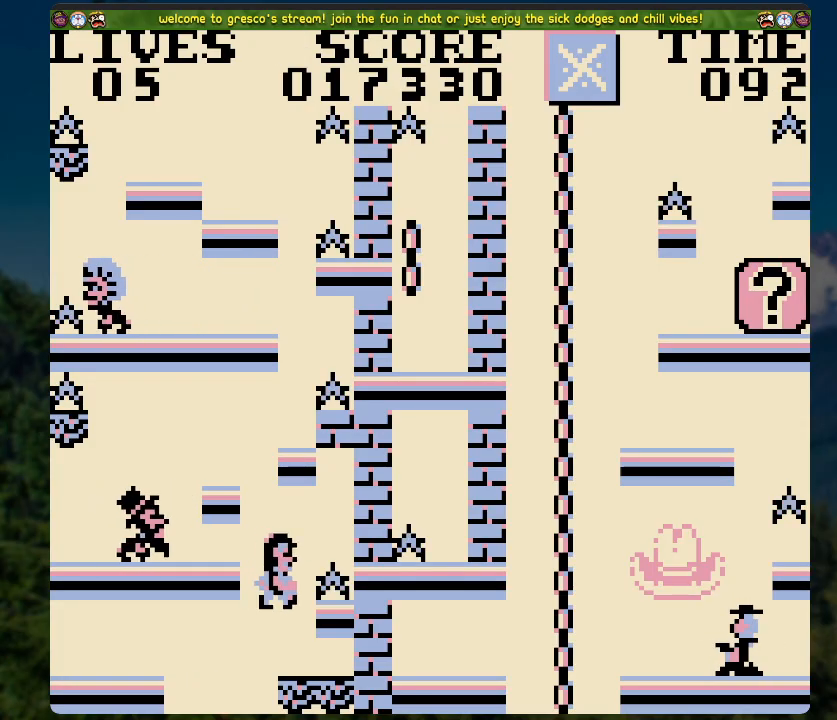
{"buttons": [], "left_stick": "center", "right_stick": "center", "events": [[51, "A", "down"], [469, "A", "up"], [469, "DPAD_RIGHT", "up"]]}
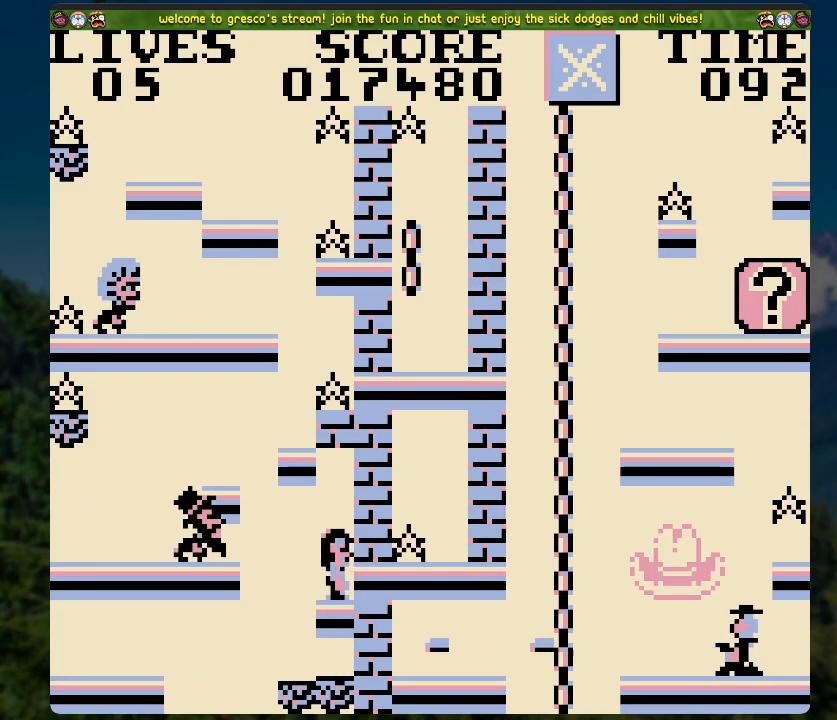
{"buttons": [], "left_stick": "center", "right_stick": "center", "events": []}
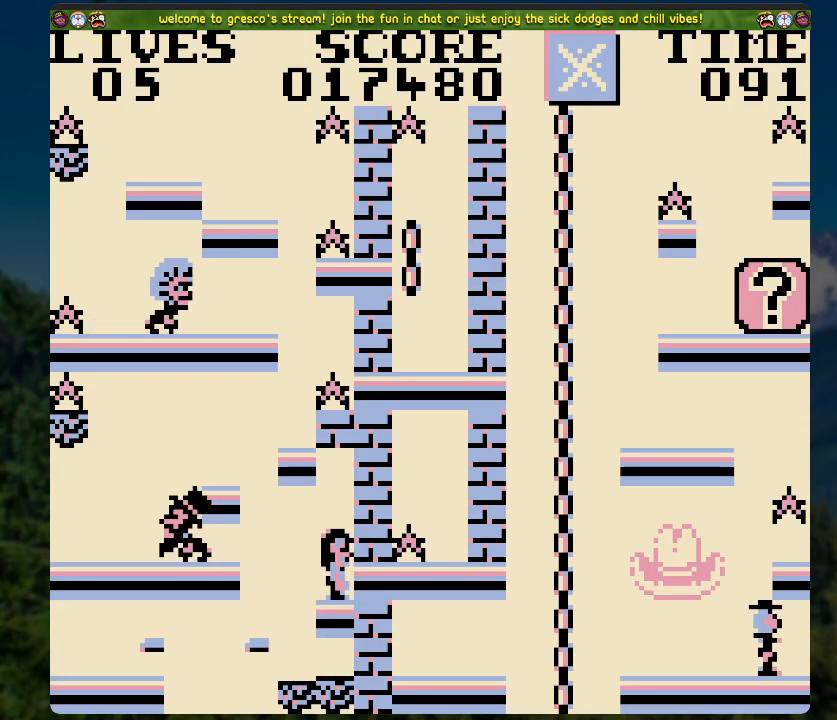
{"buttons": ["A", "DPAD_LEFT"], "left_stick": "center", "right_stick": "center", "events": [[318, "DPAD_LEFT", "down"], [385, "A", "down"]]}
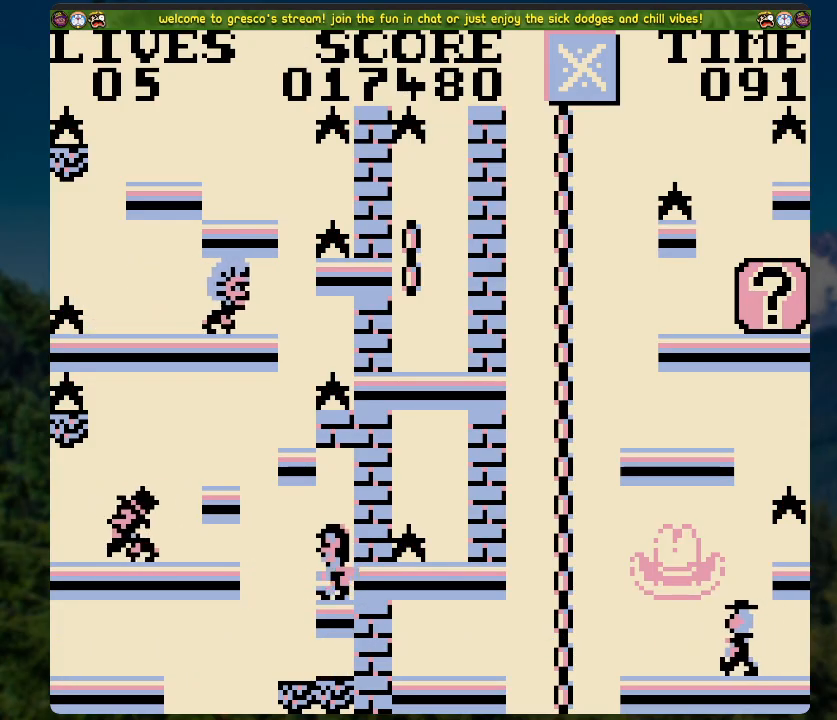
{"buttons": [], "left_stick": "center", "right_stick": "center", "events": [[217, "DPAD_LEFT", "up"], [268, "A", "up"], [268, "DPAD_RIGHT", "down"], [368, "DPAD_RIGHT", "up"]]}
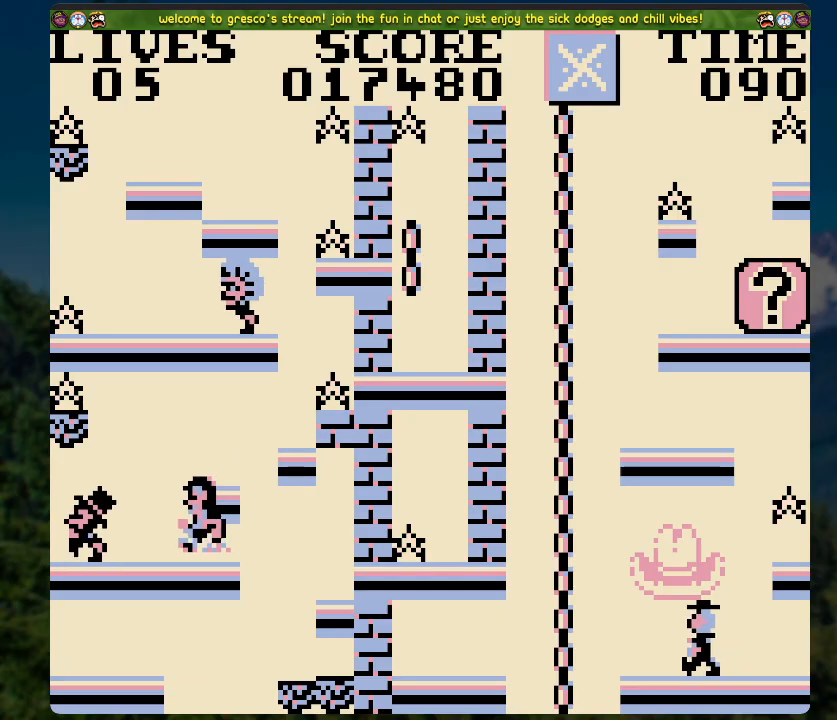
{"buttons": [], "left_stick": "center", "right_stick": "center", "events": [[50, "A", "down"], [301, "A", "up"], [301, "DPAD_RIGHT", "down"], [385, "DPAD_RIGHT", "up"]]}
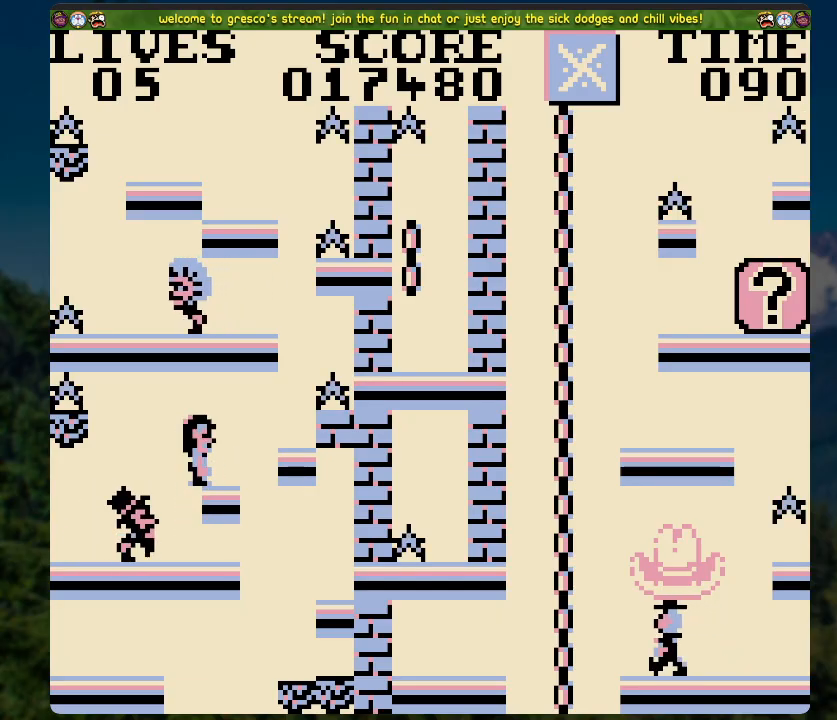
{"buttons": [], "left_stick": "center", "right_stick": "center", "events": [[285, "DPAD_RIGHT", "down"], [318, "DPAD_RIGHT", "up"]]}
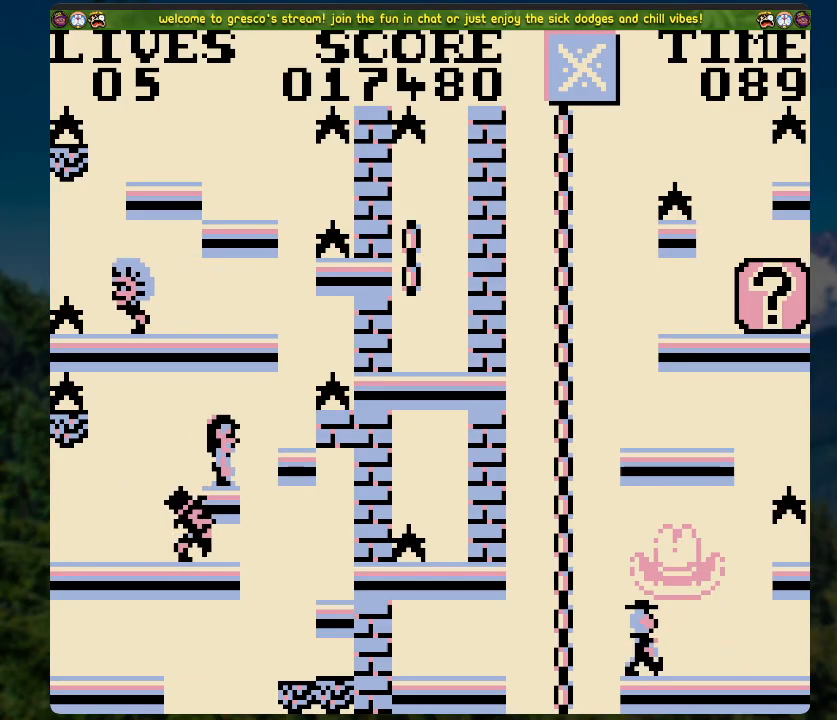
{"buttons": [], "left_stick": "center", "right_stick": "center", "events": []}
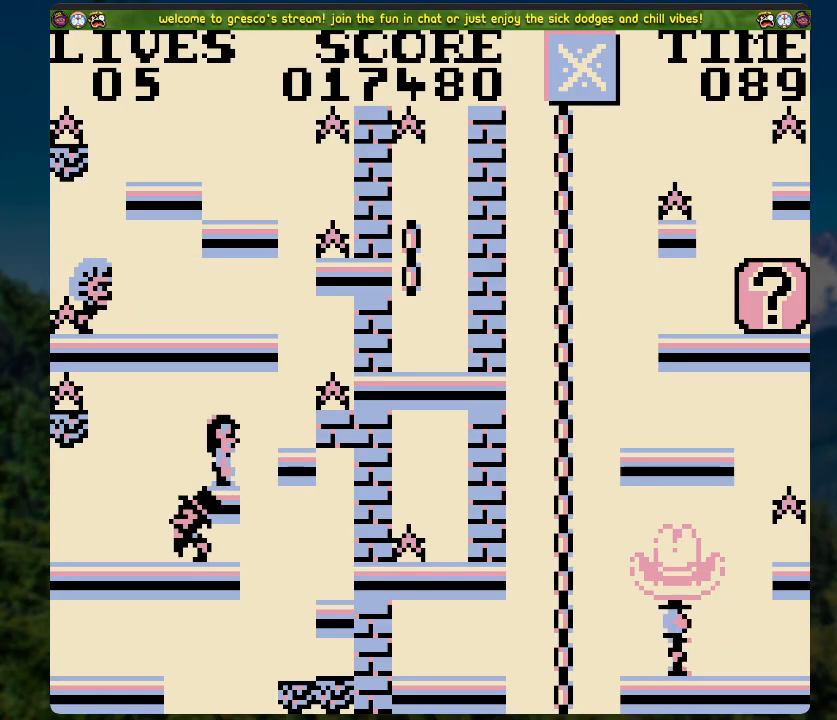
{"buttons": [], "left_stick": "center", "right_stick": "center", "events": []}
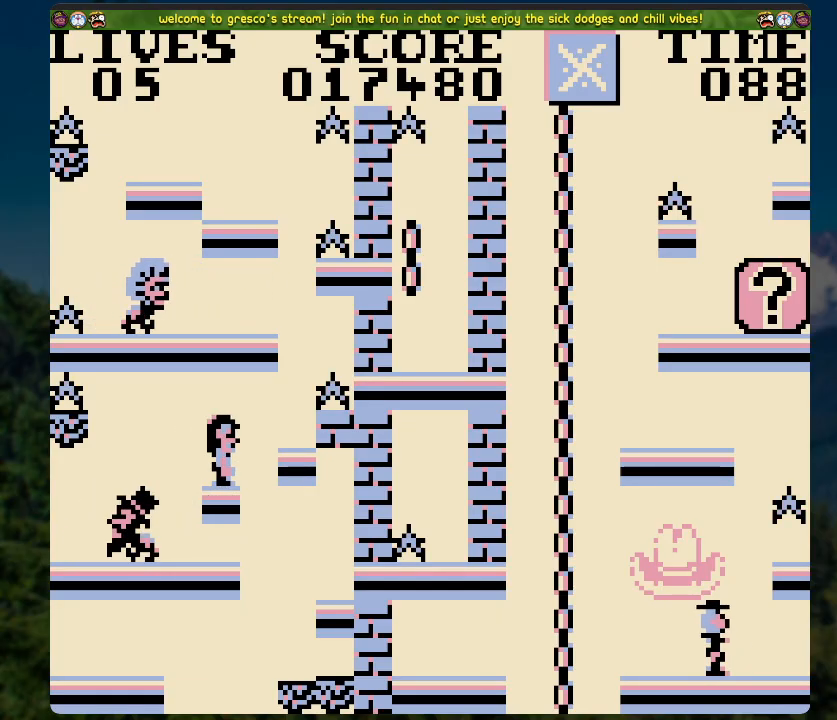
{"buttons": [], "left_stick": "center", "right_stick": "center", "events": []}
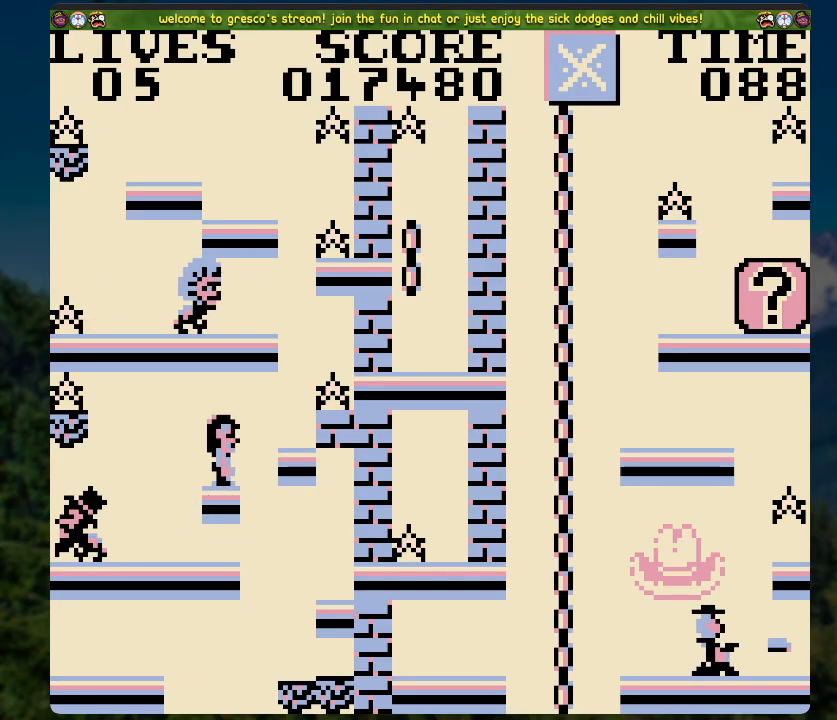
{"buttons": [], "left_stick": "center", "right_stick": "center", "events": []}
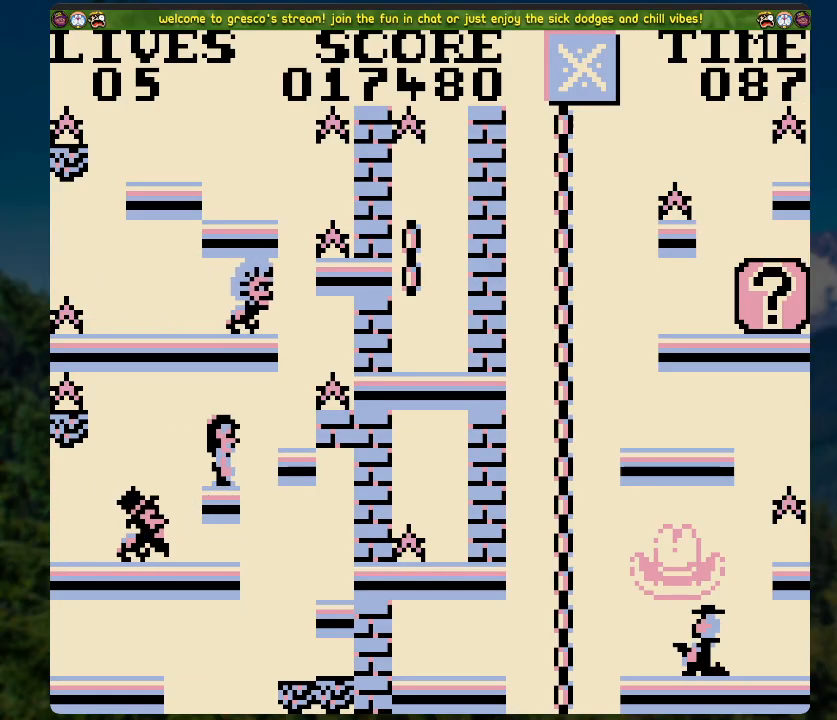
{"buttons": ["A", "DPAD_RIGHT"], "left_stick": "center", "right_stick": "center", "events": [[418, "DPAD_RIGHT", "down"], [468, "A", "down"]]}
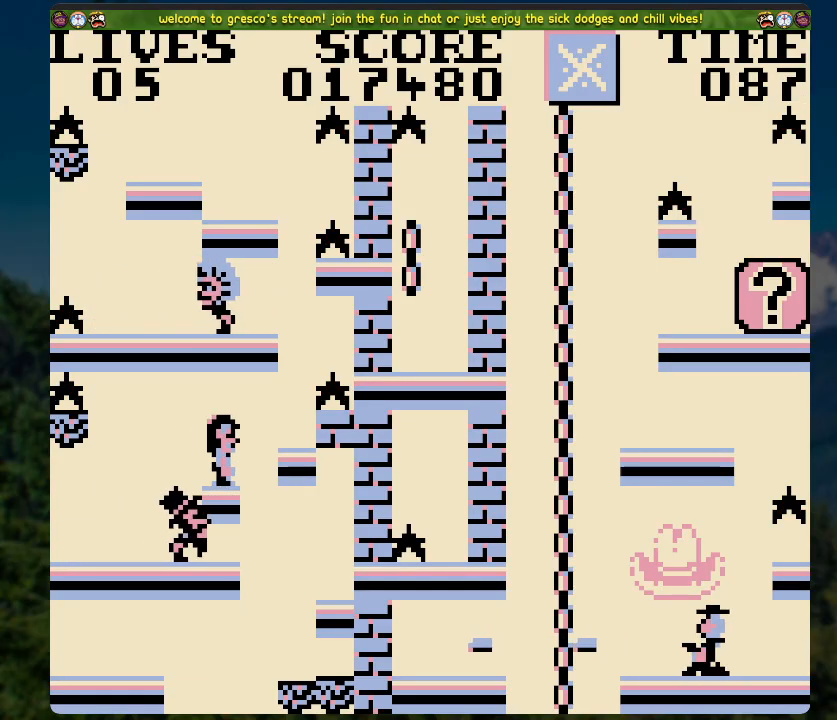
{"buttons": [], "left_stick": "center", "right_stick": "center", "events": [[452, "A", "up"], [452, "DPAD_RIGHT", "up"]]}
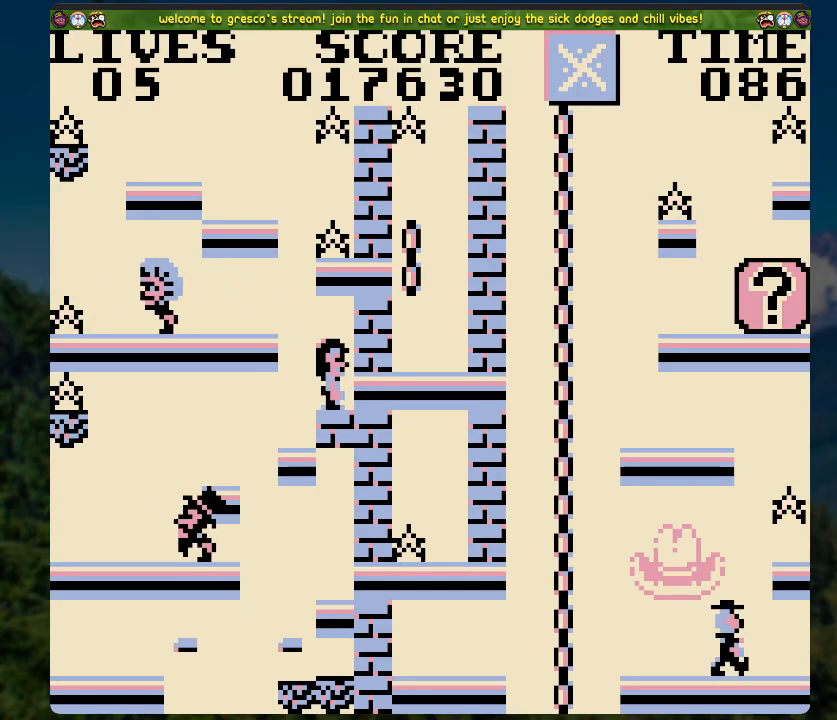
{"buttons": [], "left_stick": "center", "right_stick": "center", "events": [[134, "DPAD_LEFT", "down"], [251, "DPAD_LEFT", "up"]]}
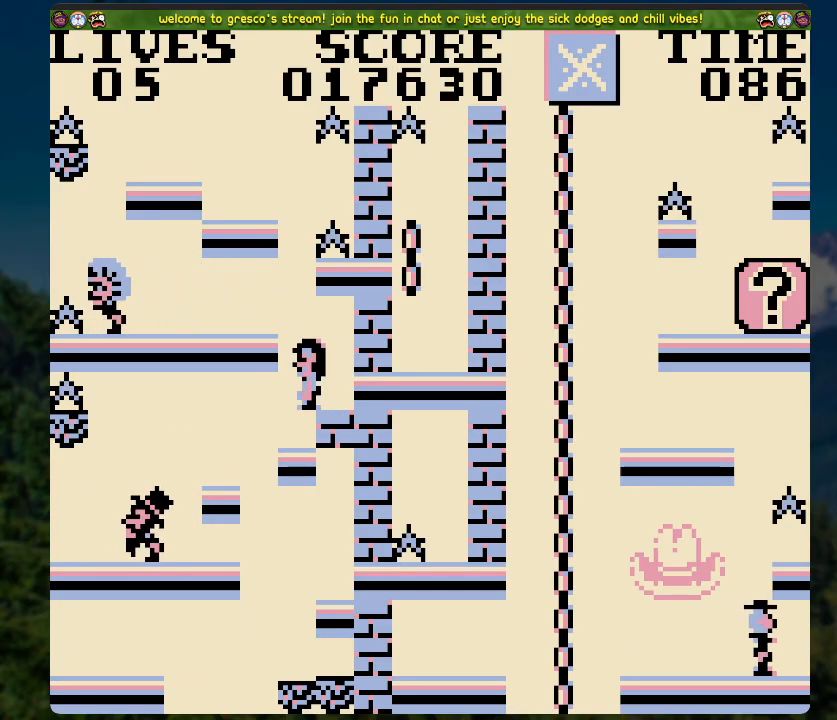
{"buttons": [], "left_stick": "center", "right_stick": "center", "events": [[201, "DPAD_LEFT", "down"], [418, "DPAD_LEFT", "up"]]}
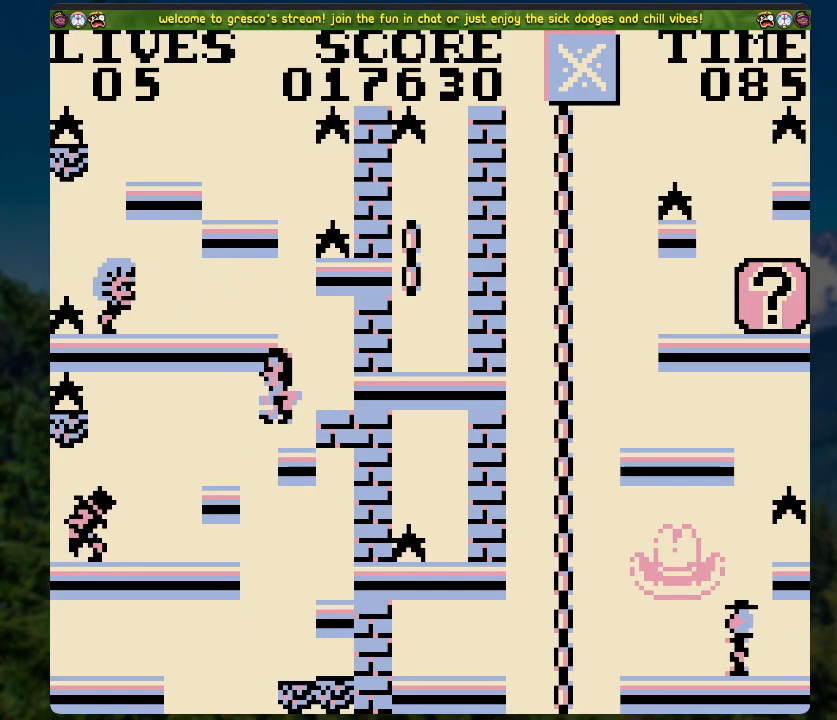
{"buttons": [], "left_stick": "center", "right_stick": "center", "events": [[368, "DPAD_LEFT", "down"], [435, "DPAD_LEFT", "up"]]}
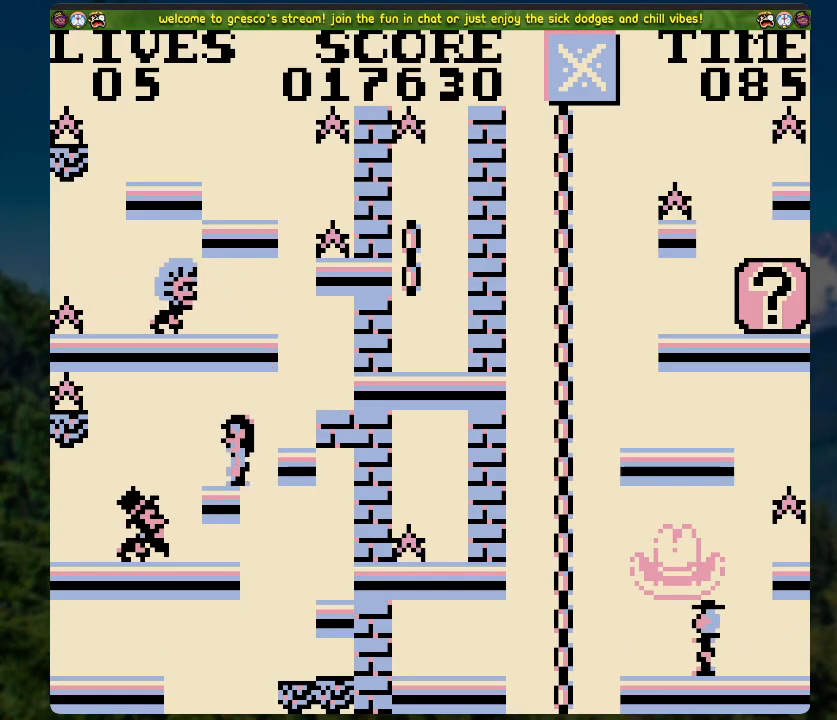
{"buttons": ["A", "DPAD_LEFT"], "left_stick": "center", "right_stick": "center", "events": [[201, "DPAD_LEFT", "down"], [318, "A", "down"]]}
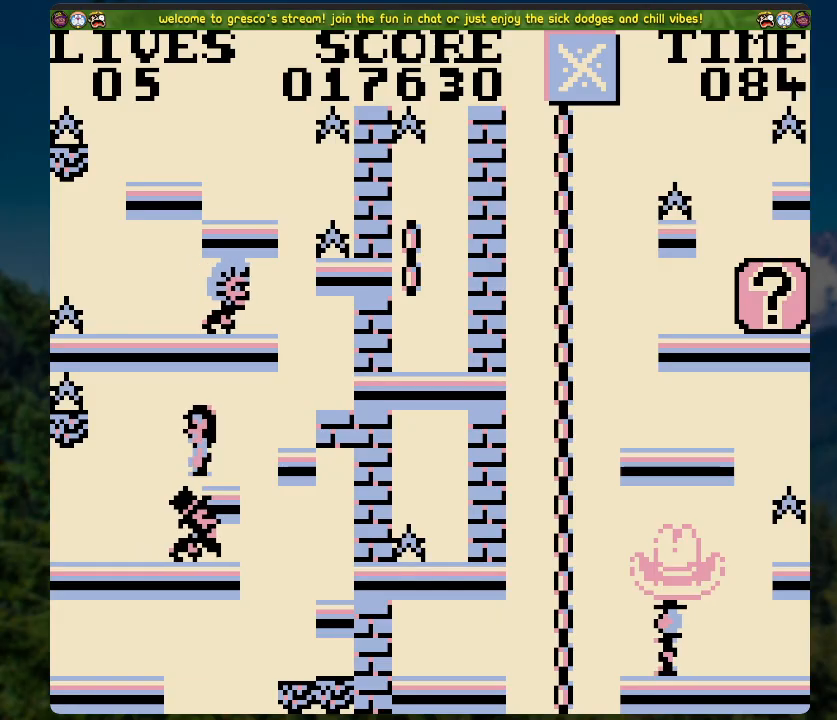
{"buttons": ["A"], "left_stick": "center", "right_stick": "center", "events": [[235, "A", "up"], [302, "A", "down"], [368, "DPAD_LEFT", "up"]]}
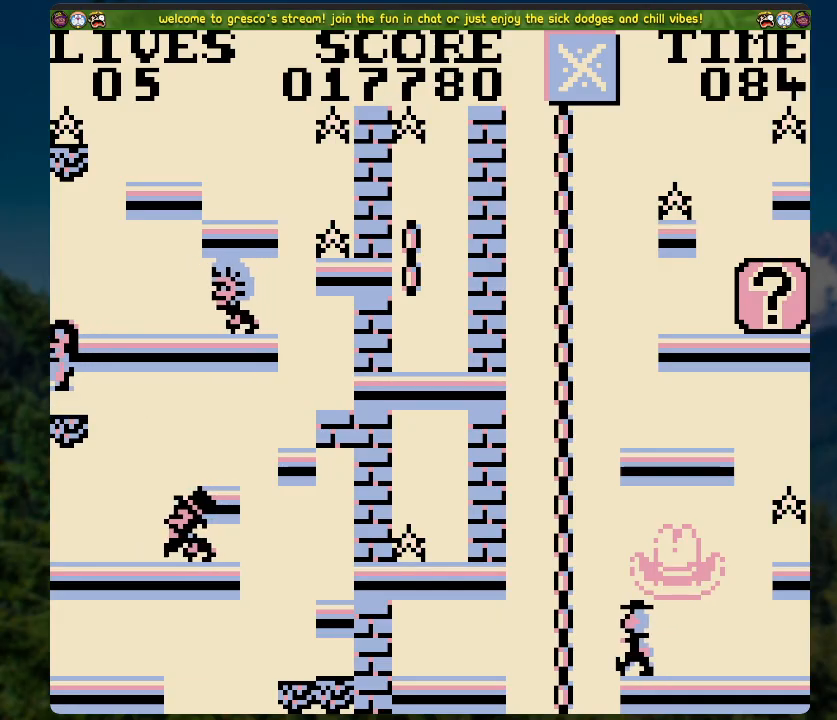
{"buttons": [], "left_stick": "center", "right_stick": "center", "events": [[234, "A", "up"]]}
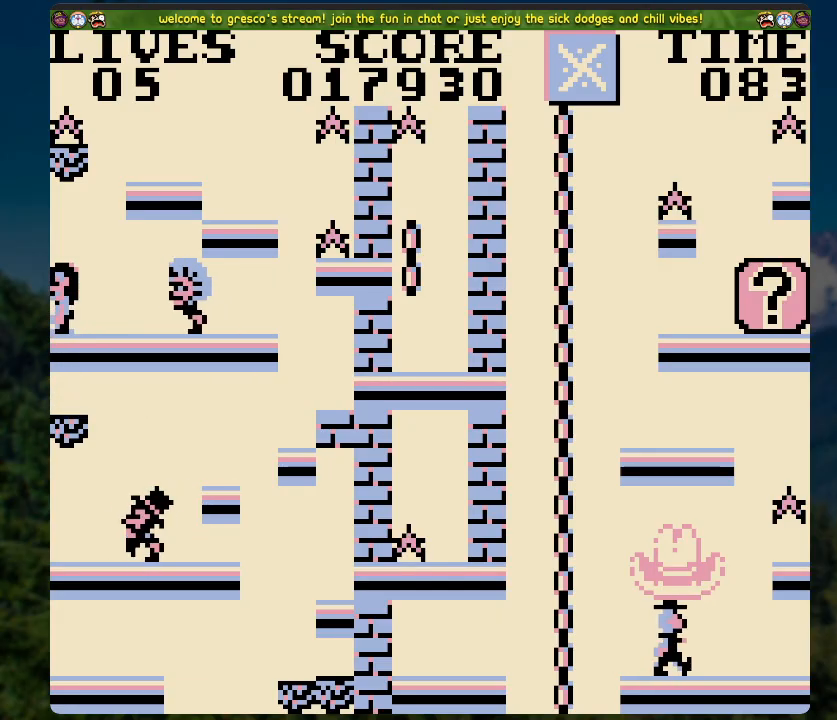
{"buttons": ["A", "DPAD_RIGHT"], "left_stick": "center", "right_stick": "center", "events": [[184, "DPAD_RIGHT", "down"], [217, "A", "down"]]}
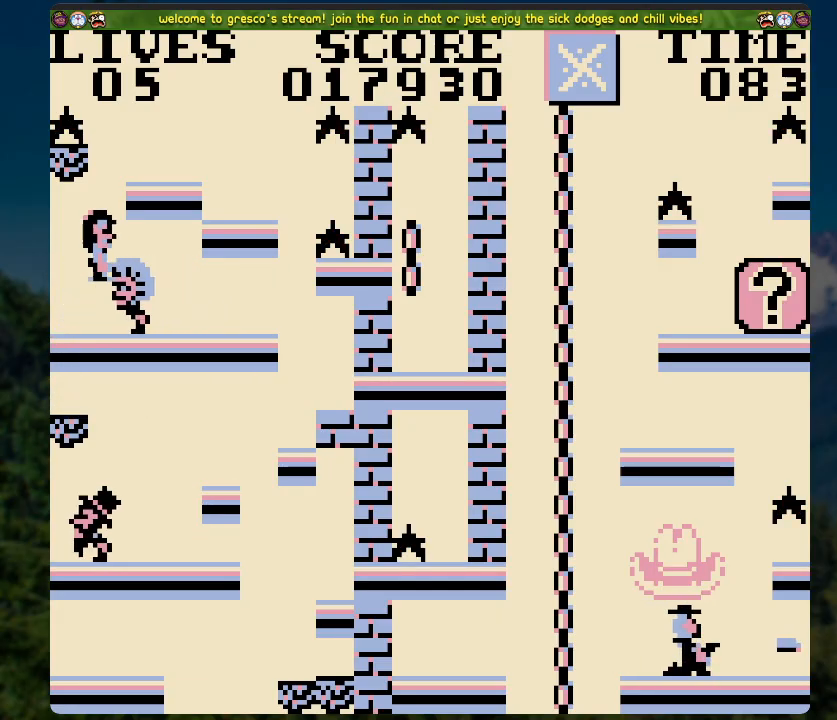
{"buttons": ["A", "DPAD_RIGHT"], "left_stick": "center", "right_stick": "center", "events": [[201, "A", "up"], [418, "A", "down"]]}
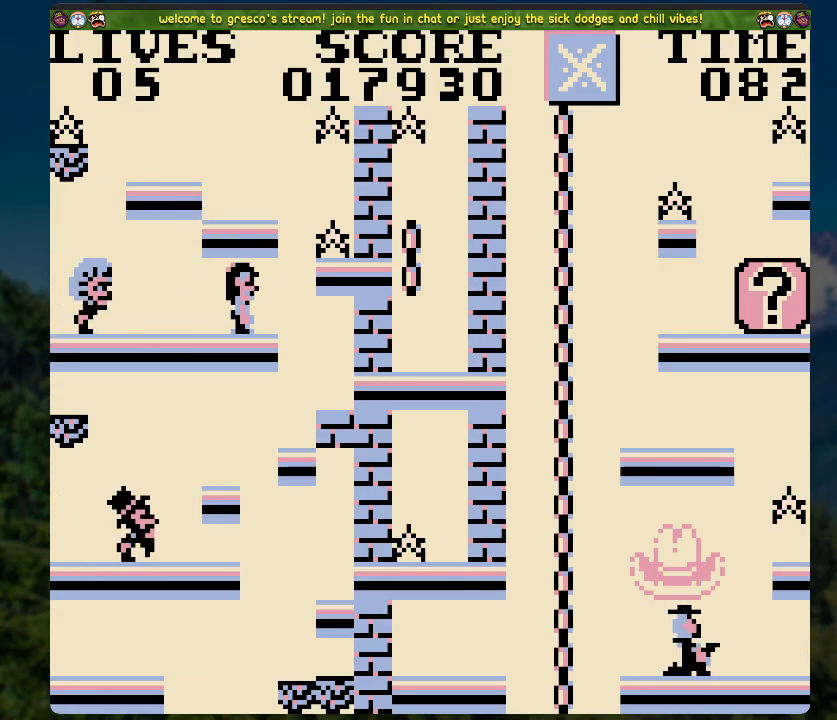
{"buttons": ["A"], "left_stick": "center", "right_stick": "center", "events": [[184, "A", "up"], [368, "A", "down"], [385, "DPAD_RIGHT", "up"]]}
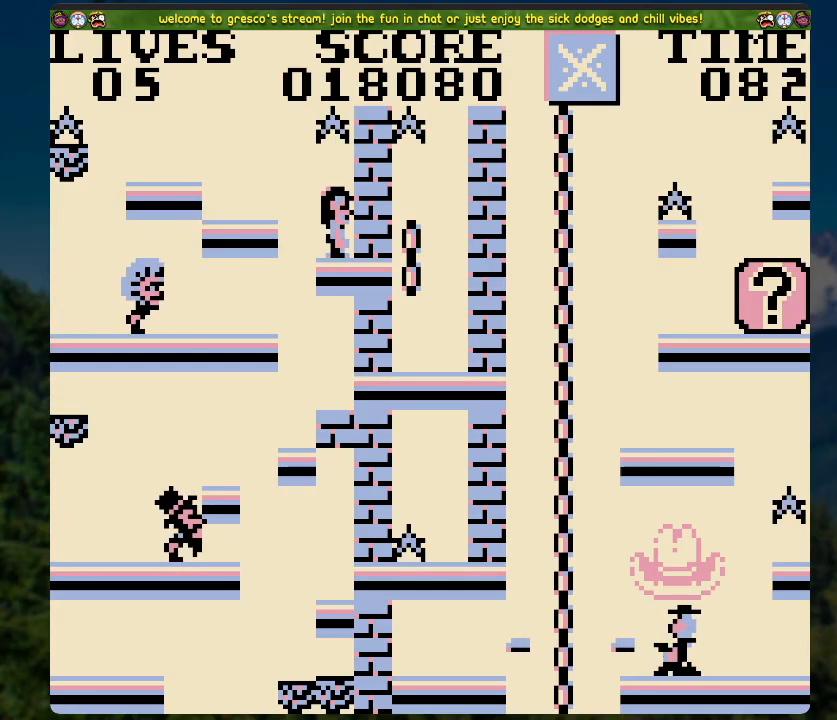
{"buttons": [], "left_stick": "center", "right_stick": "center", "events": [[33, "DPAD_LEFT", "down"], [351, "A", "up"], [351, "DPAD_LEFT", "up"]]}
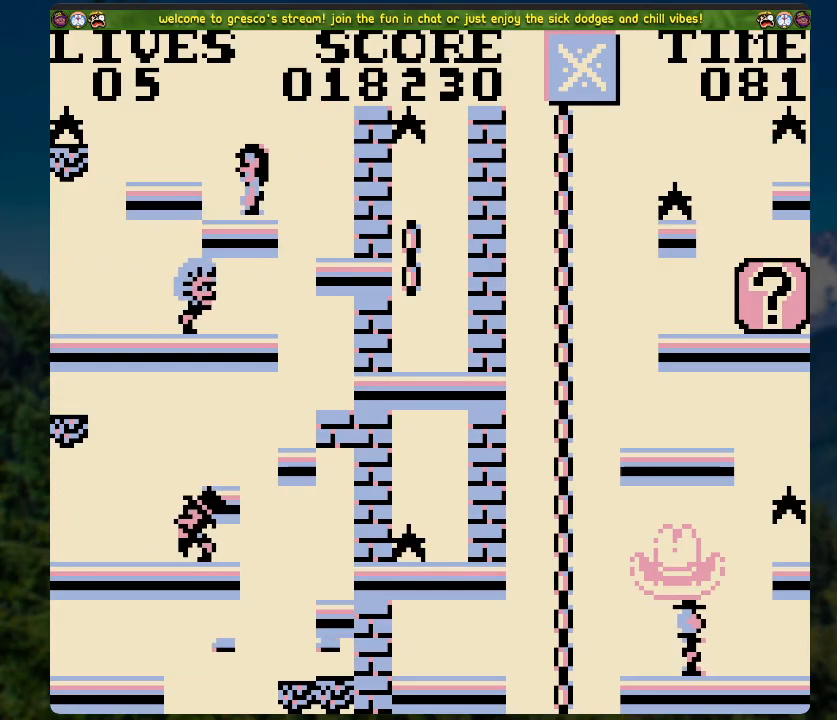
{"buttons": [], "left_stick": "center", "right_stick": "center", "events": [[50, "A", "down"], [100, "DPAD_LEFT", "down"], [167, "A", "up"], [351, "DPAD_LEFT", "up"]]}